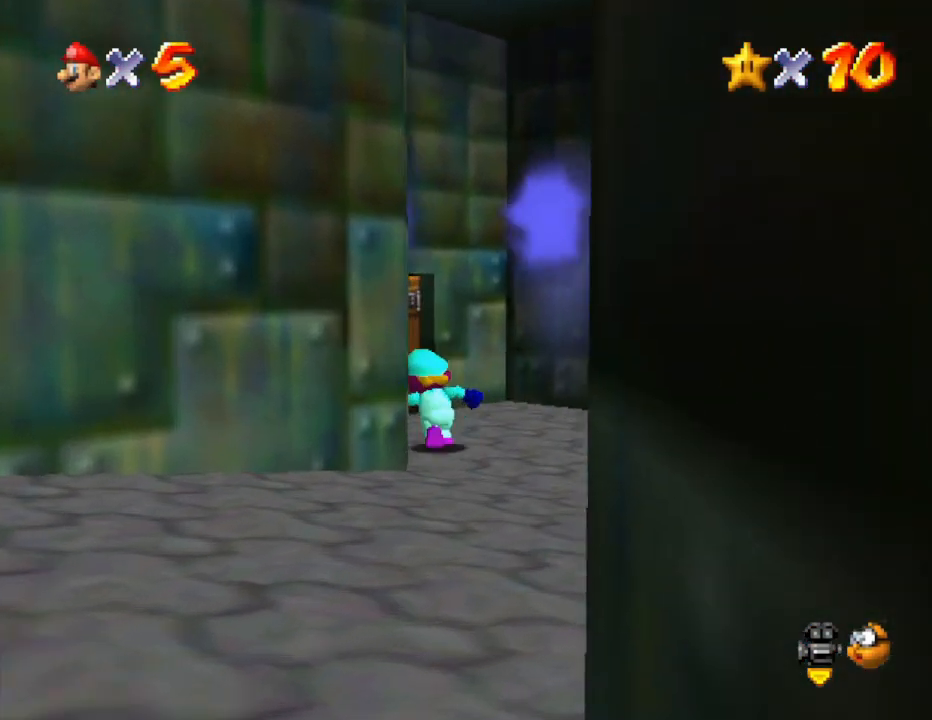
Gameplay with a controller (Nintendo layout); each line is a JSON object with the inputs held at the frame after it. "events" lists button and stick changes between this image and that frame as [ms after this image, input, new state], when the widget could be followed in between. Not read: L3 R3.
{"buttons": [], "left_stick": "up", "events": []}
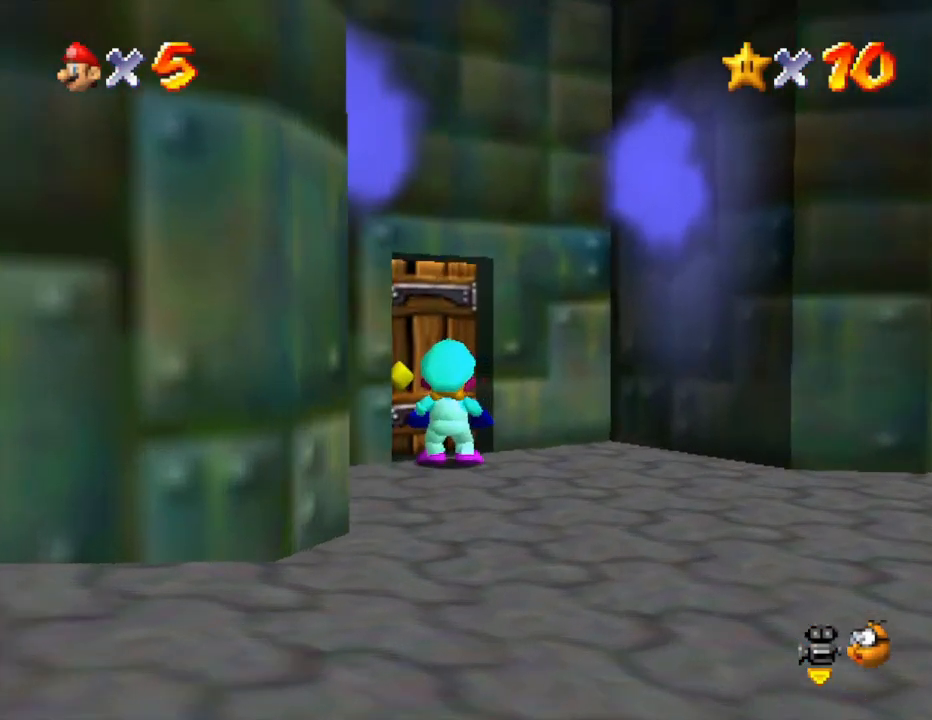
{"buttons": [], "left_stick": "up", "events": []}
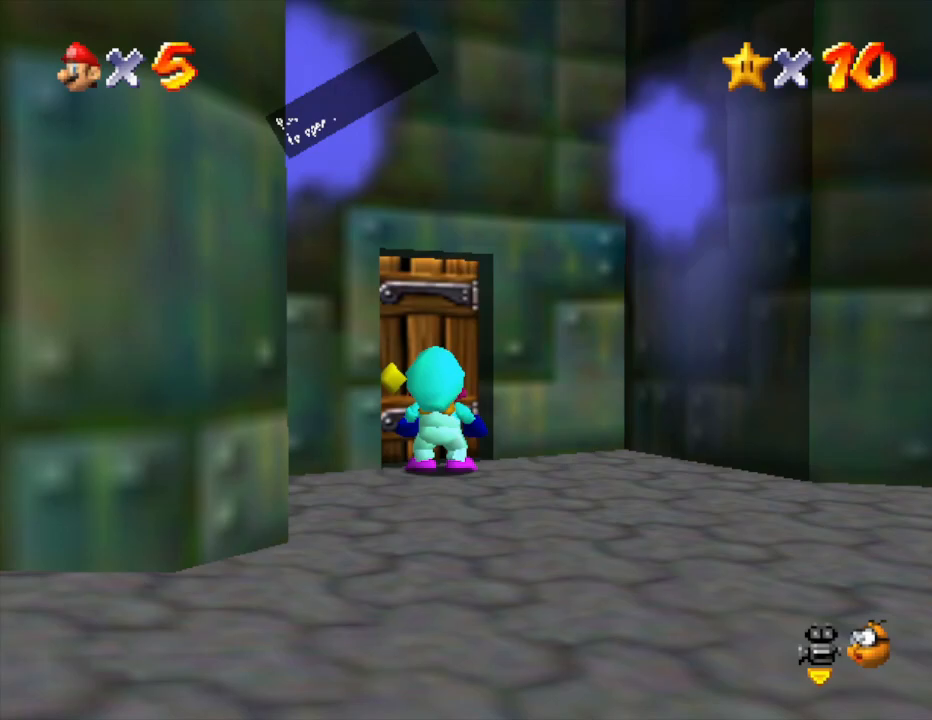
{"buttons": [], "left_stick": "down", "events": [[33, "A", "down"], [133, "A", "up"], [133, "left_stick", "center"], [217, "left_stick", "down"]]}
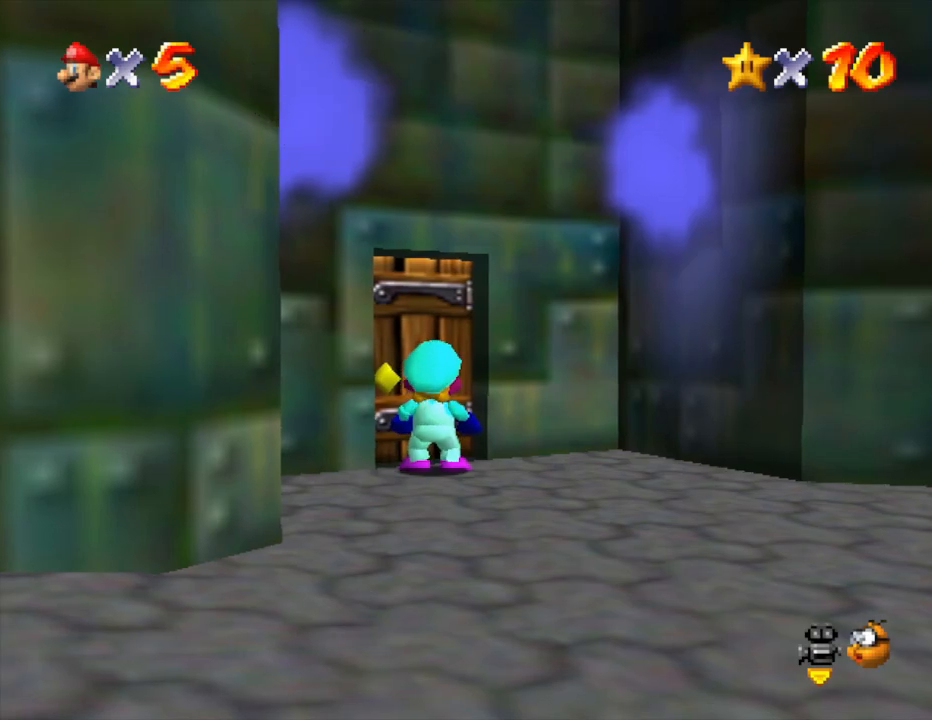
{"buttons": ["C_LEFT"], "left_stick": "down-right", "events": [[117, "C_LEFT", "down"], [300, "C_LEFT", "up"], [367, "left_stick", "down-right"], [450, "C_LEFT", "down"]]}
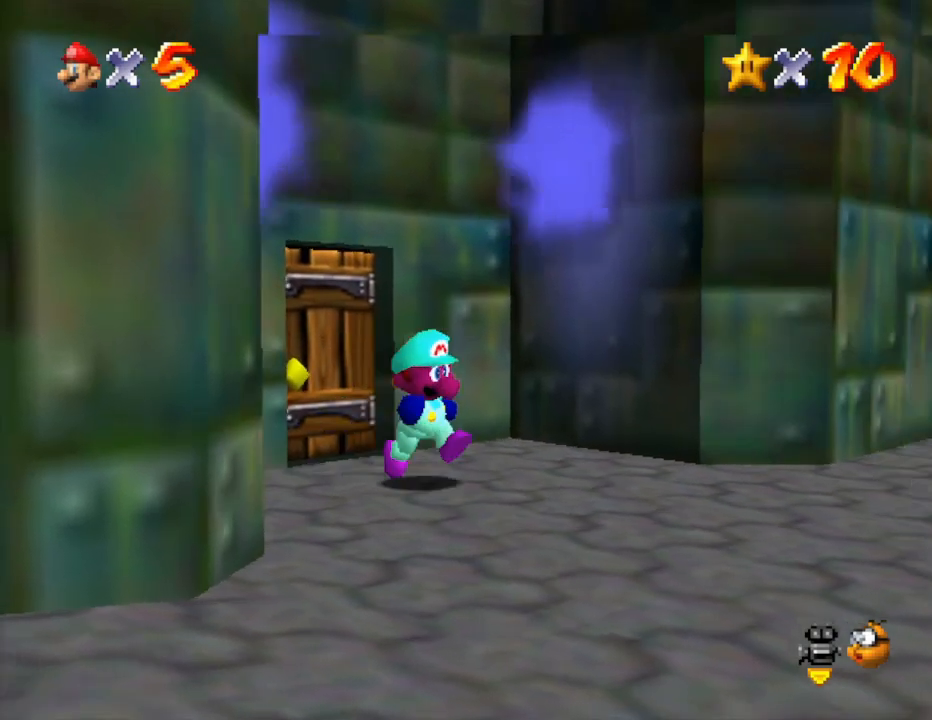
{"buttons": [], "left_stick": "down-right", "events": [[83, "C_LEFT", "up"], [267, "C_LEFT", "down"], [417, "C_LEFT", "up"]]}
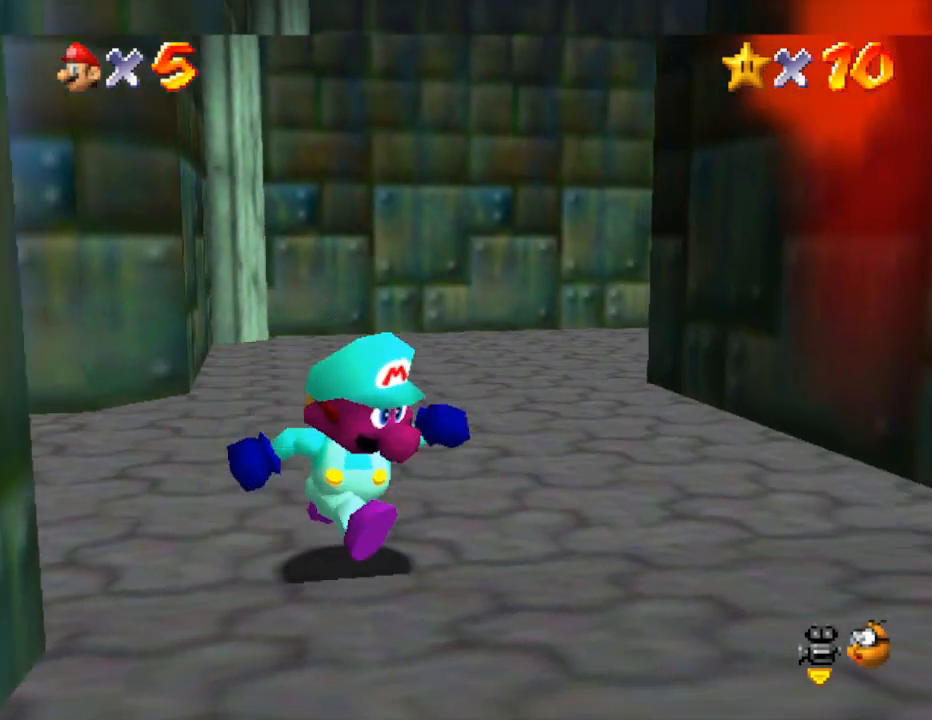
{"buttons": [], "left_stick": "right", "events": [[433, "left_stick", "right"]]}
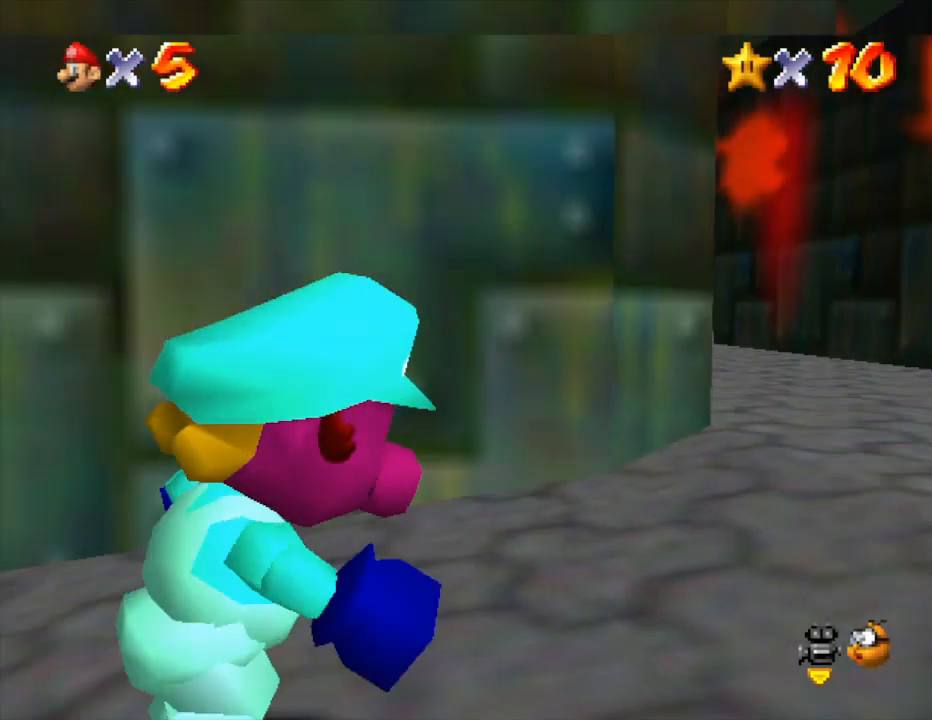
{"buttons": [], "left_stick": "up", "events": [[67, "left_stick", "up-right"], [317, "left_stick", "up"]]}
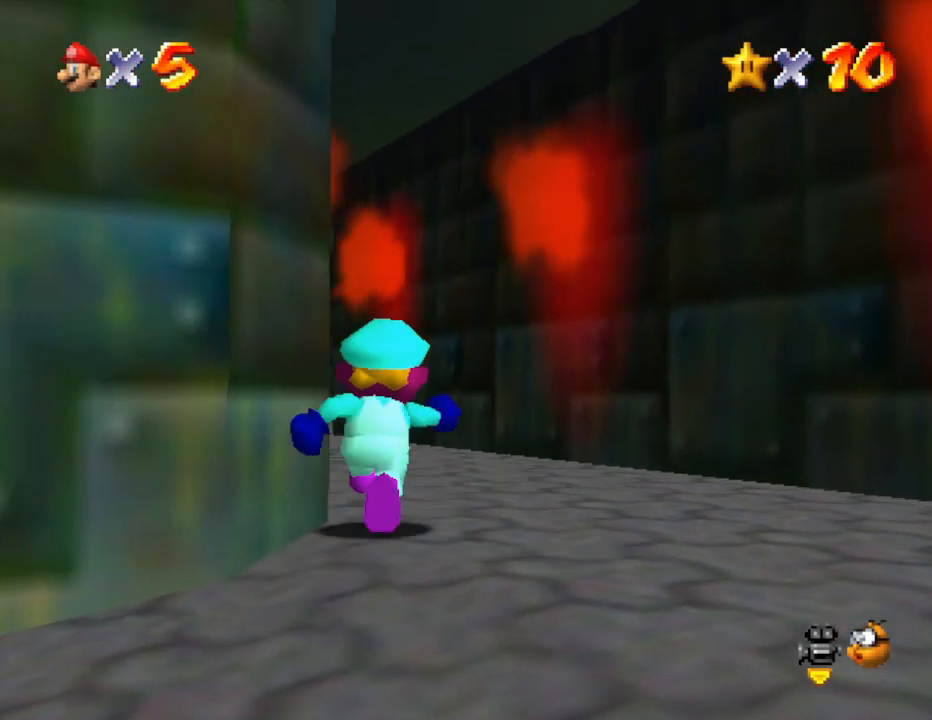
{"buttons": ["B"], "left_stick": "up", "events": [[450, "B", "down"]]}
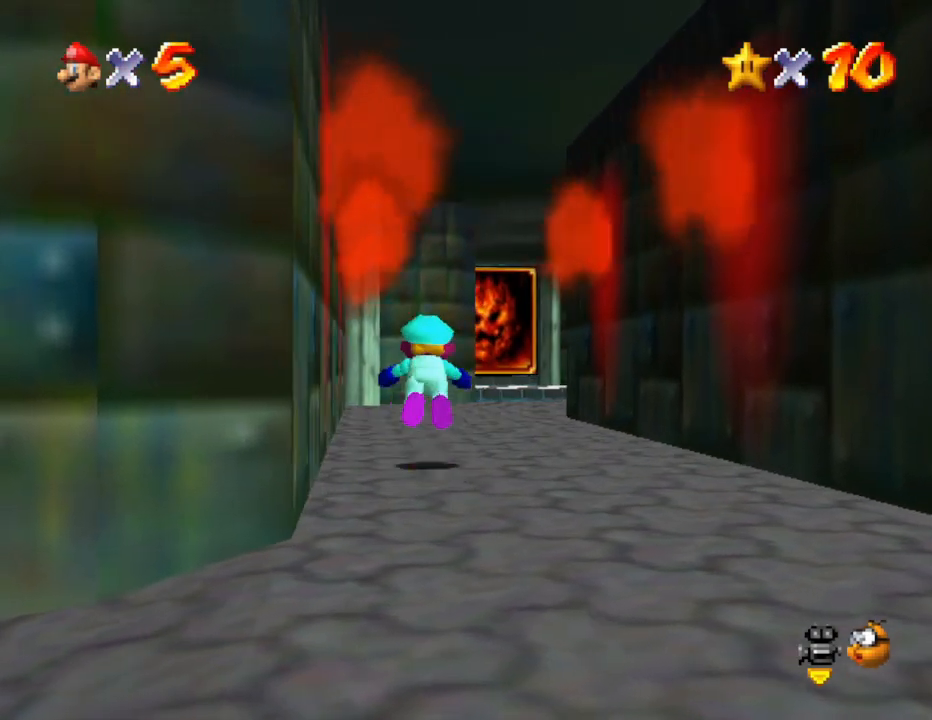
{"buttons": ["A"], "left_stick": "up-right", "events": [[83, "B", "up"], [167, "left_stick", "up-right"], [367, "A", "down"]]}
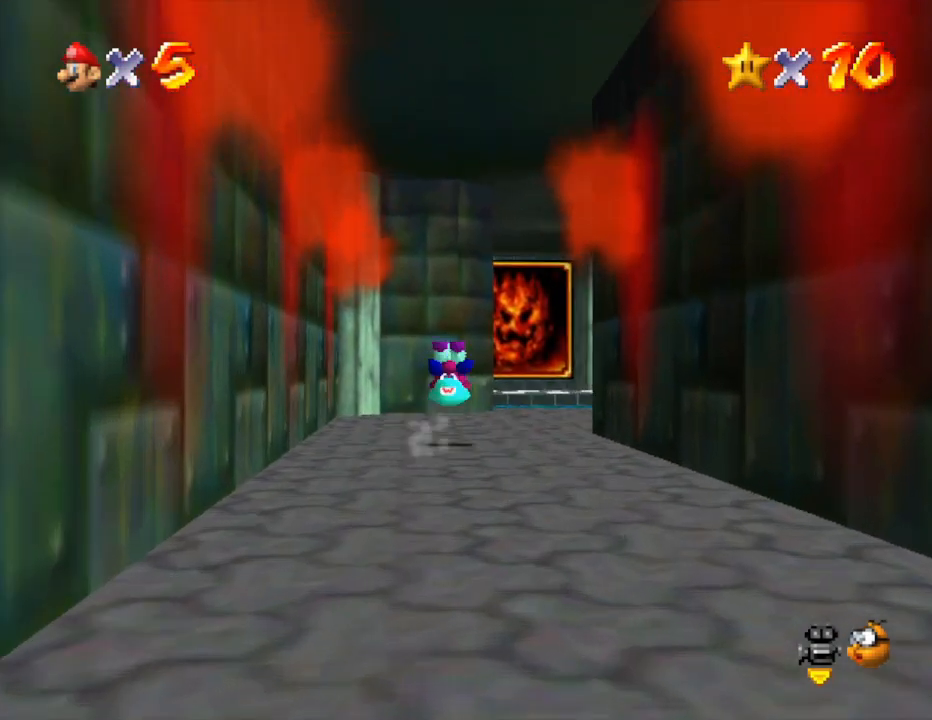
{"buttons": ["B"], "left_stick": "up", "events": [[33, "A", "up"], [433, "B", "down"], [500, "left_stick", "up"]]}
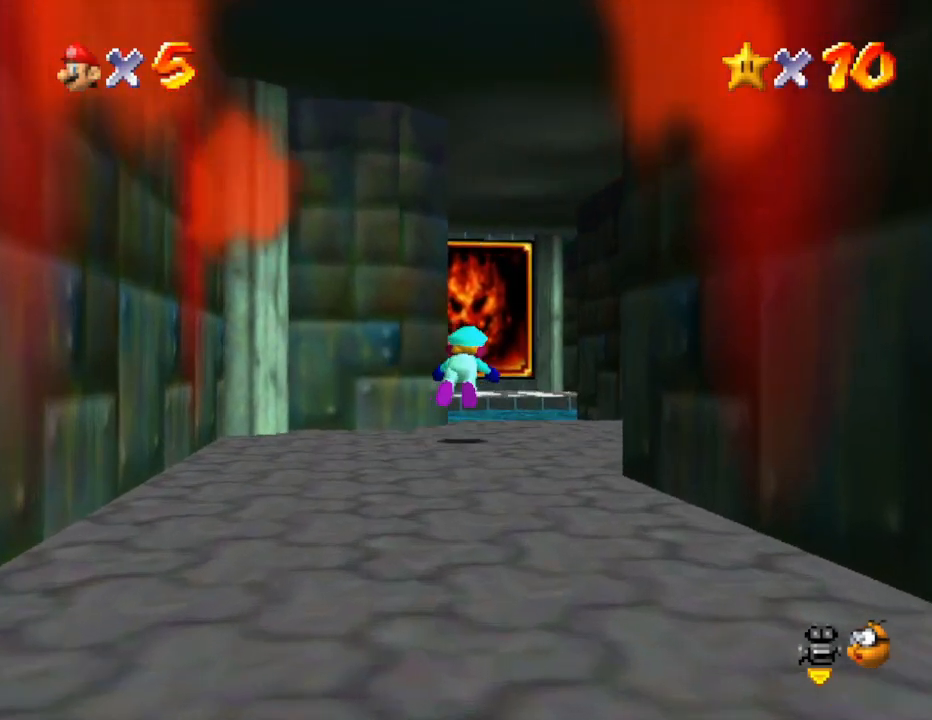
{"buttons": [], "left_stick": "up-left", "events": [[33, "B", "up"], [317, "A", "down"], [467, "A", "up"], [467, "left_stick", "up-left"]]}
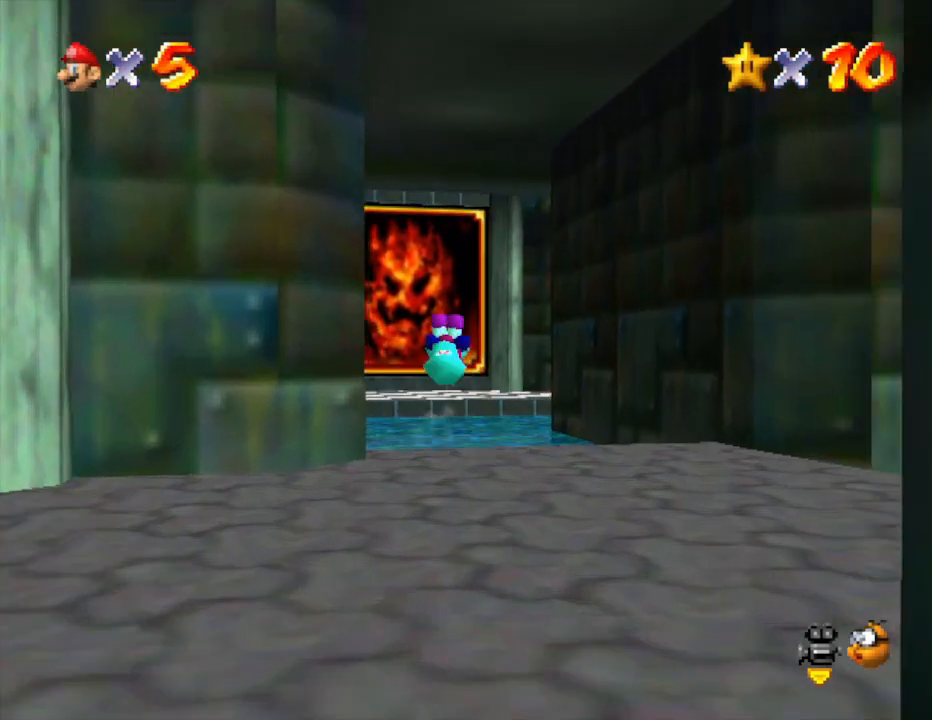
{"buttons": ["C_RIGHT"], "left_stick": "up-left", "events": [[400, "C_RIGHT", "down"]]}
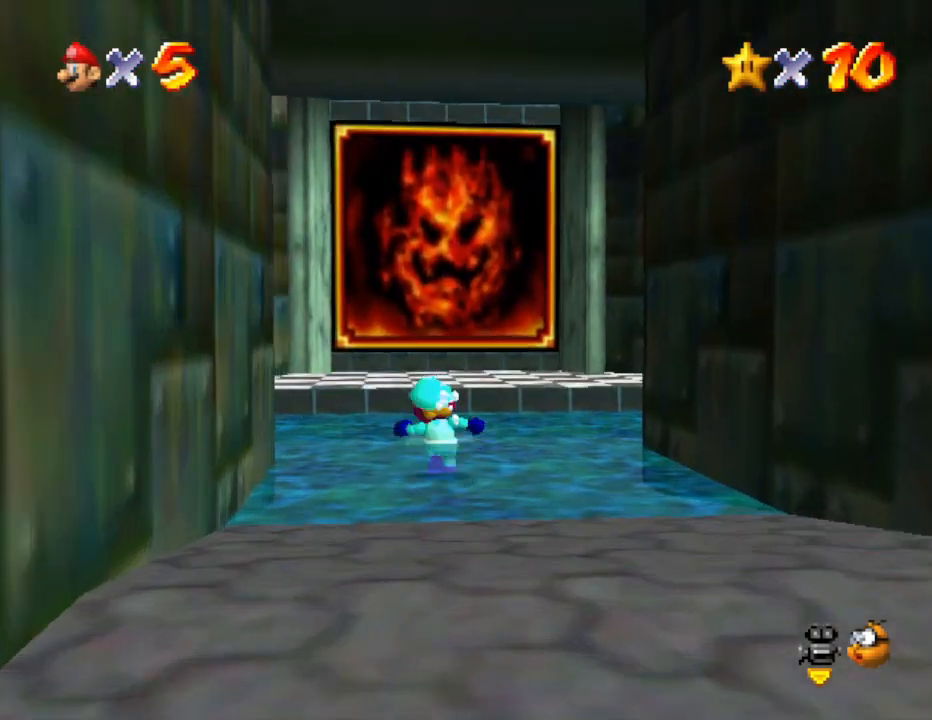
{"buttons": [], "left_stick": "up-left", "events": [[17, "C_RIGHT", "up"], [117, "C_RIGHT", "down"], [267, "C_RIGHT", "up"], [367, "C_RIGHT", "down"], [483, "C_RIGHT", "up"]]}
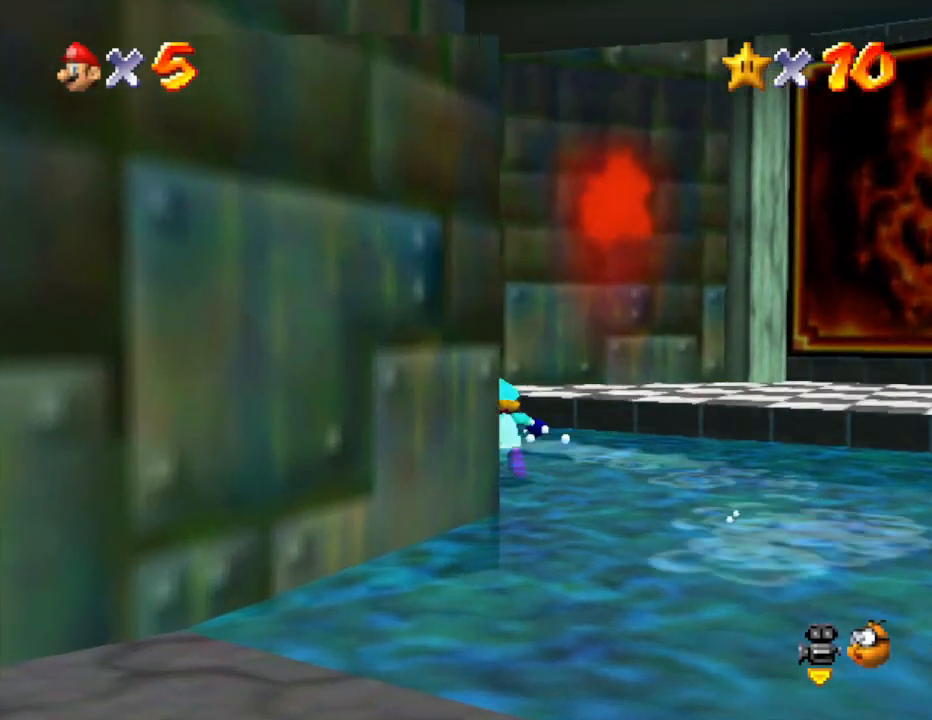
{"buttons": [], "left_stick": "up-left", "events": [[100, "C_RIGHT", "down"], [200, "C_RIGHT", "up"], [283, "C_RIGHT", "down"], [450, "C_RIGHT", "up"]]}
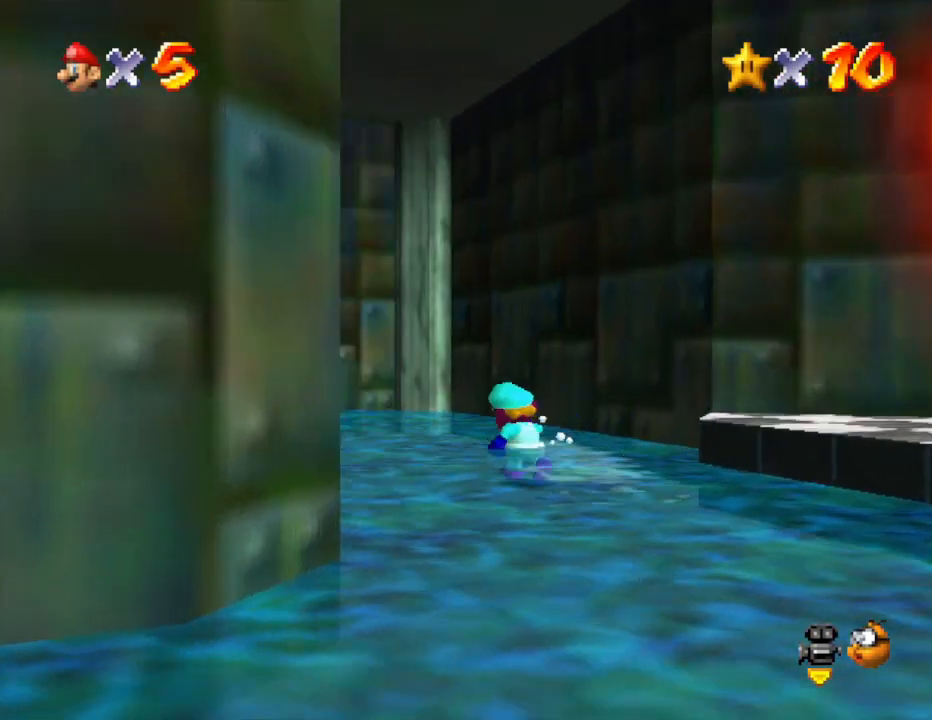
{"buttons": [], "left_stick": "up-left", "events": [[100, "C_RIGHT", "down"], [217, "C_RIGHT", "up"]]}
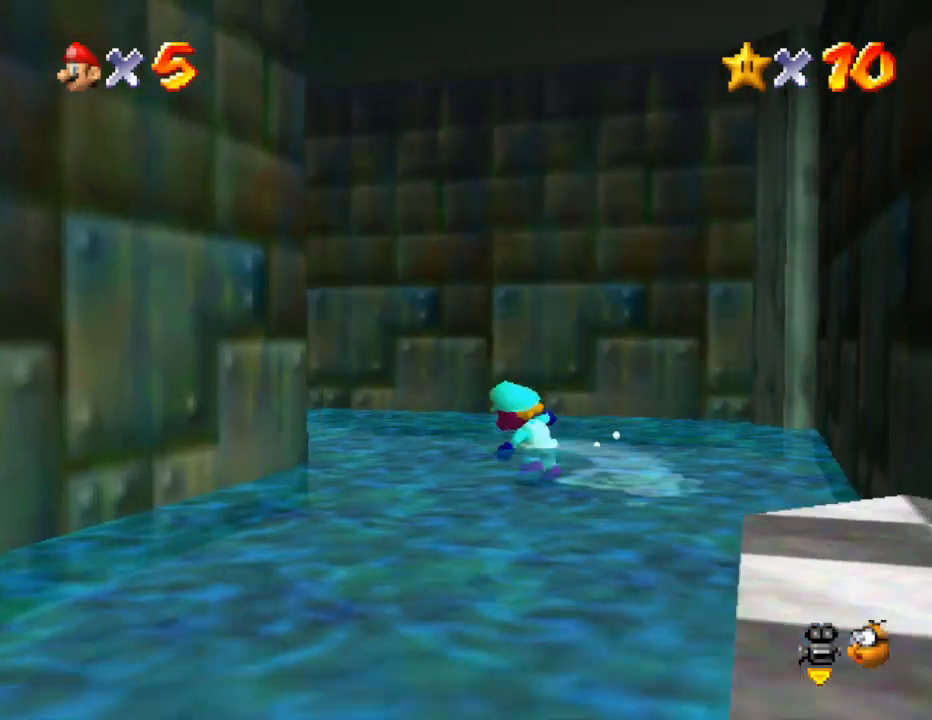
{"buttons": [], "left_stick": "up-left", "events": [[17, "C_RIGHT", "down"], [217, "C_RIGHT", "up"]]}
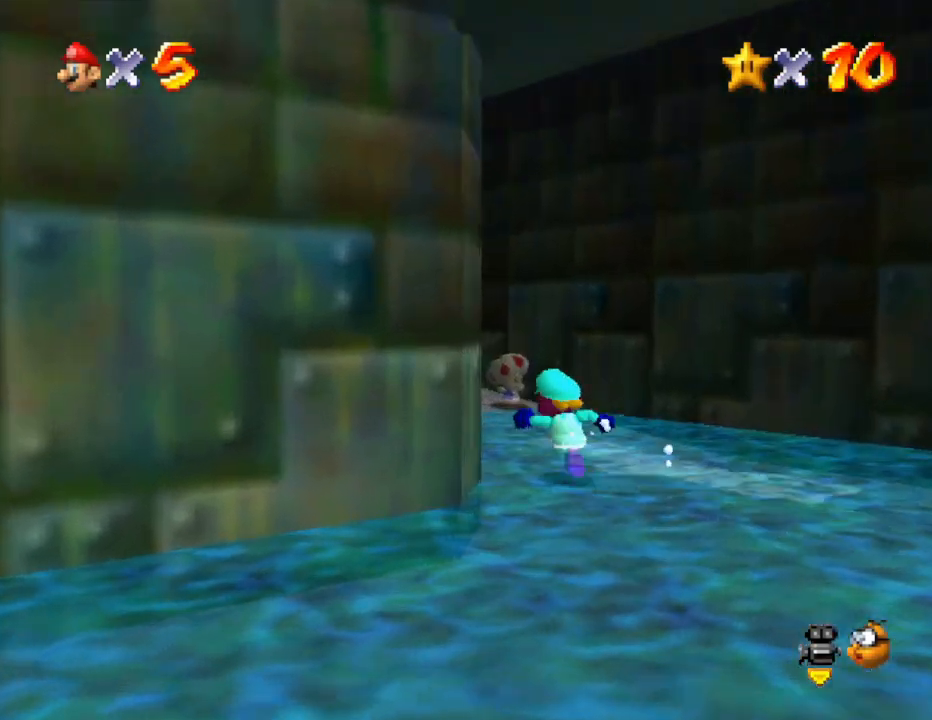
{"buttons": ["Z"], "left_stick": "up", "events": [[417, "Z", "down"], [417, "left_stick", "up"]]}
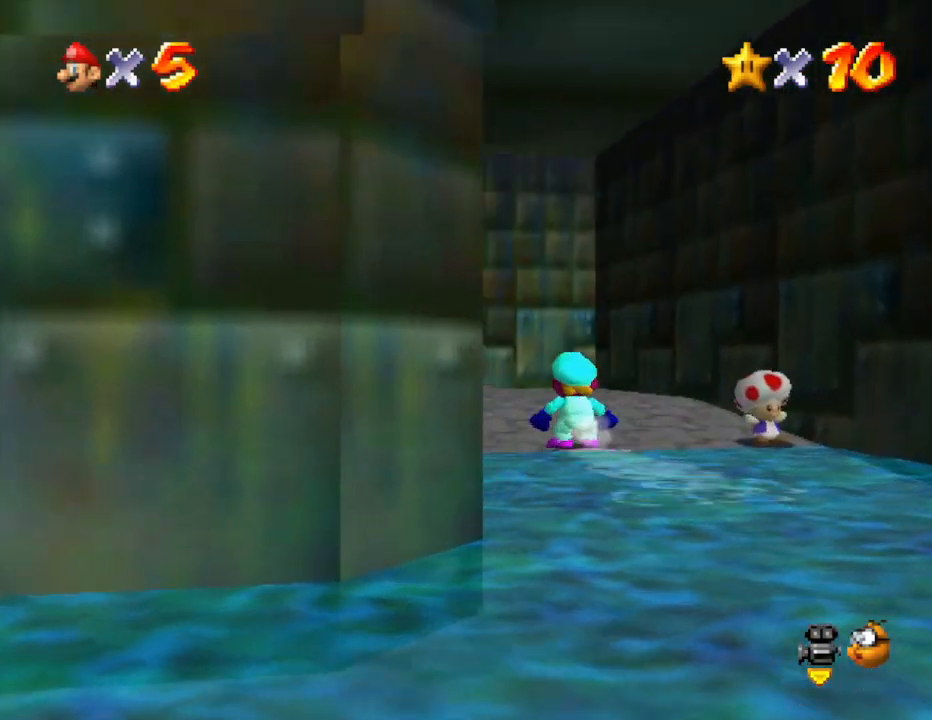
{"buttons": ["A", "Z"], "left_stick": "up", "events": [[33, "A", "down"]]}
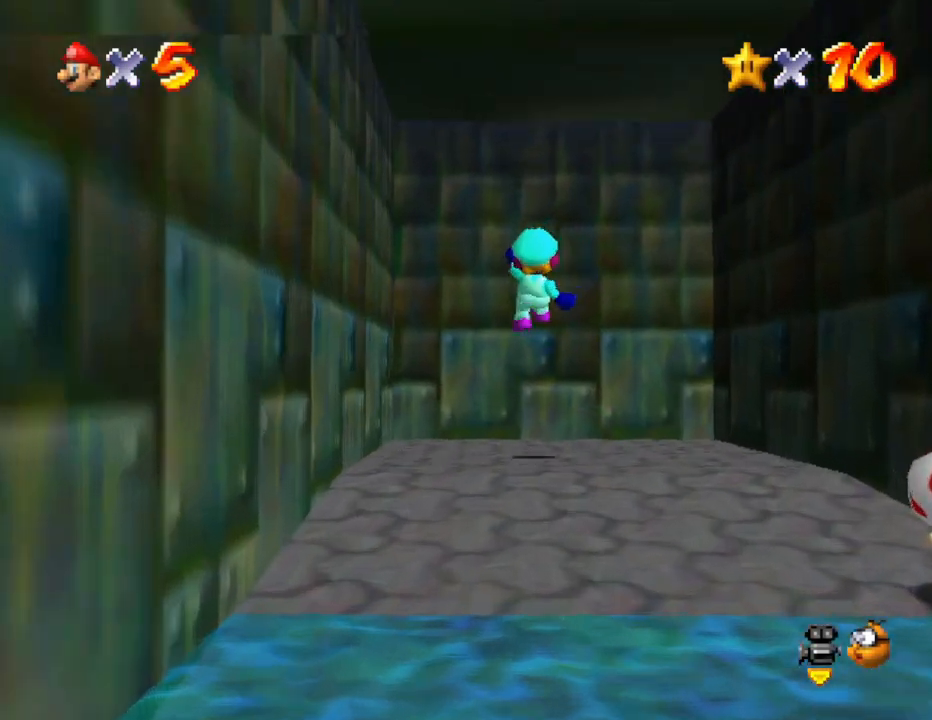
{"buttons": ["A", "Z"], "left_stick": "up", "events": []}
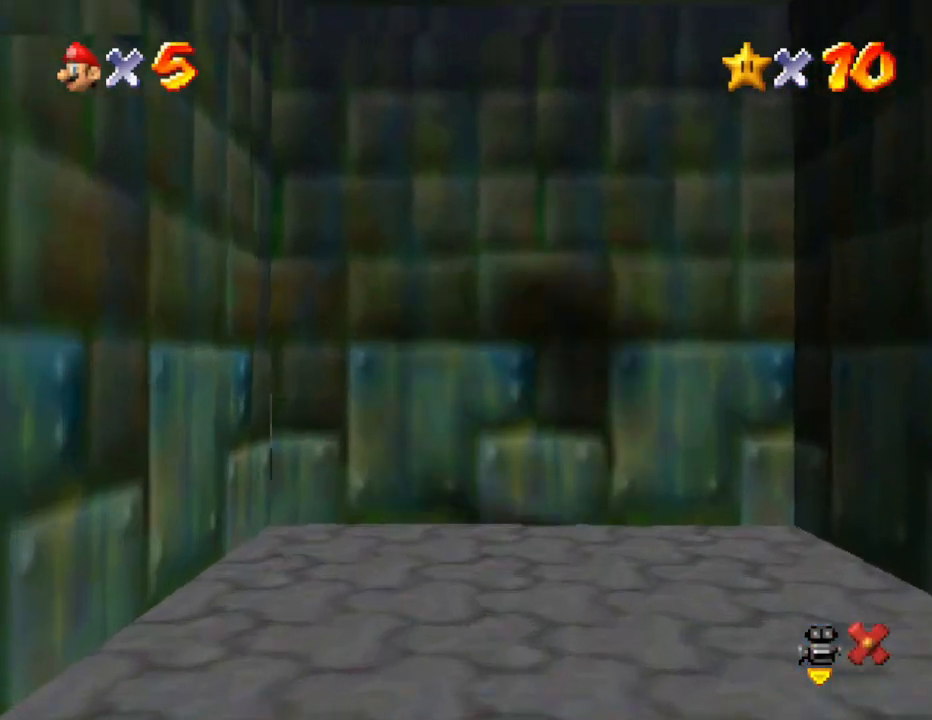
{"buttons": [], "left_stick": "center", "events": [[150, "A", "up"], [300, "Z", "up"], [300, "left_stick", "center"]]}
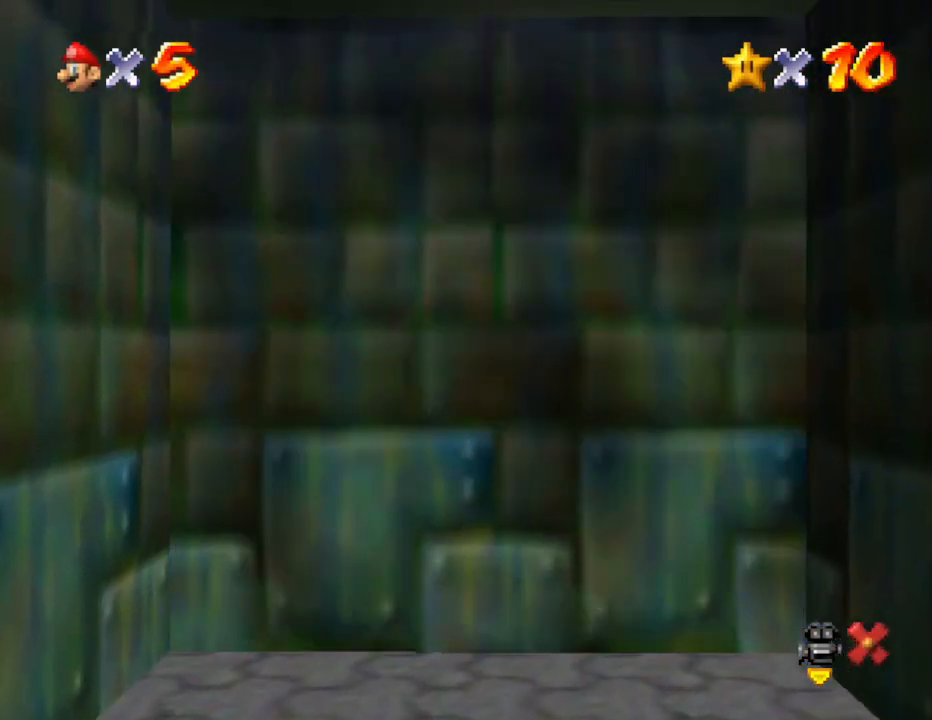
{"buttons": [], "left_stick": "center", "events": []}
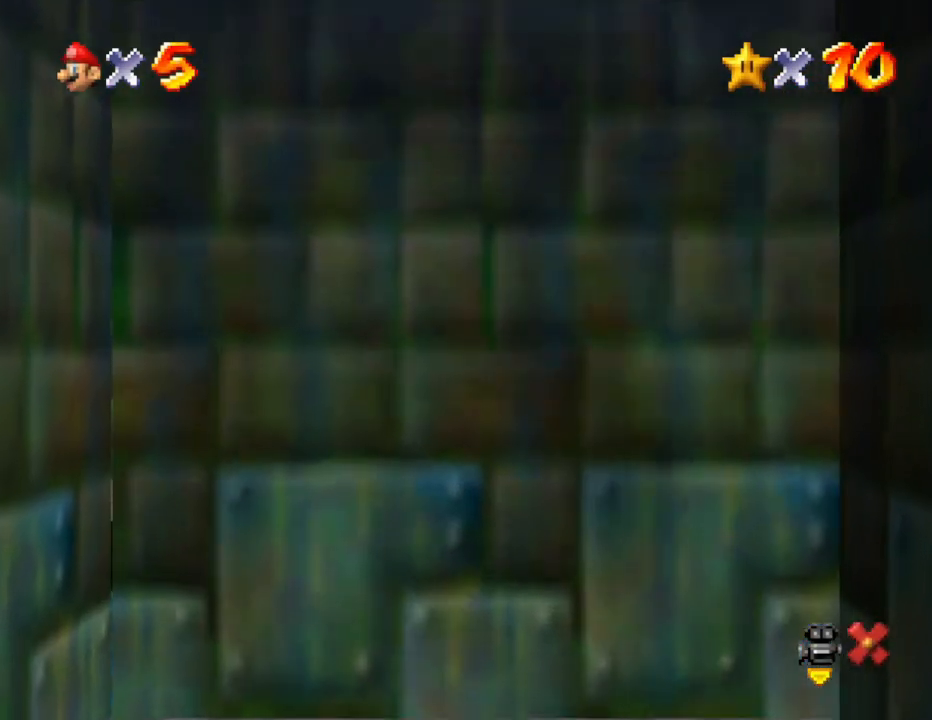
{"buttons": [], "left_stick": "center", "events": []}
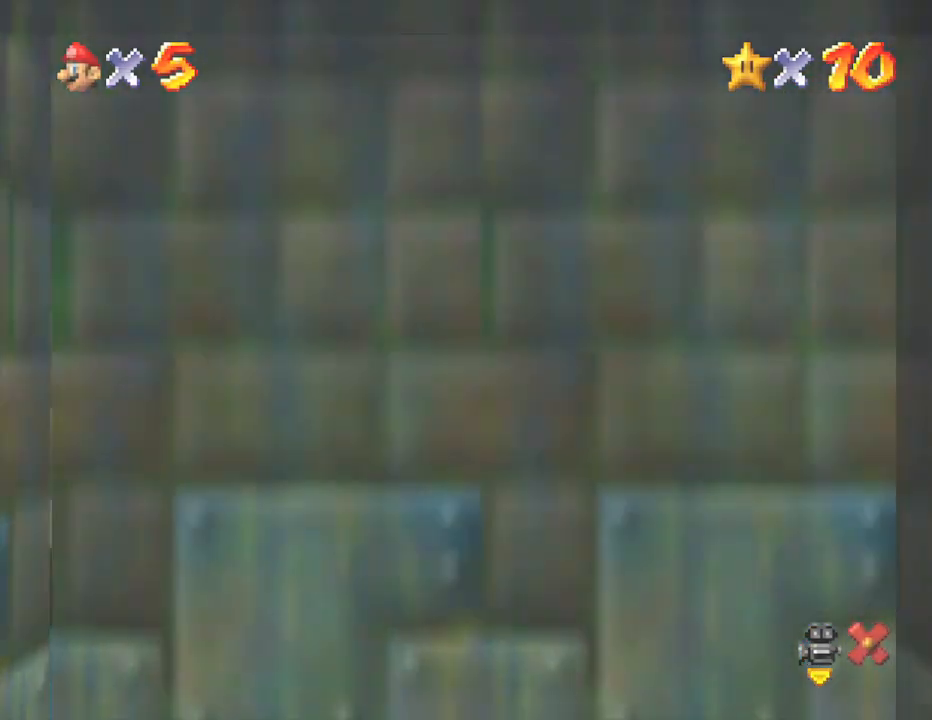
{"buttons": [], "left_stick": "center", "events": []}
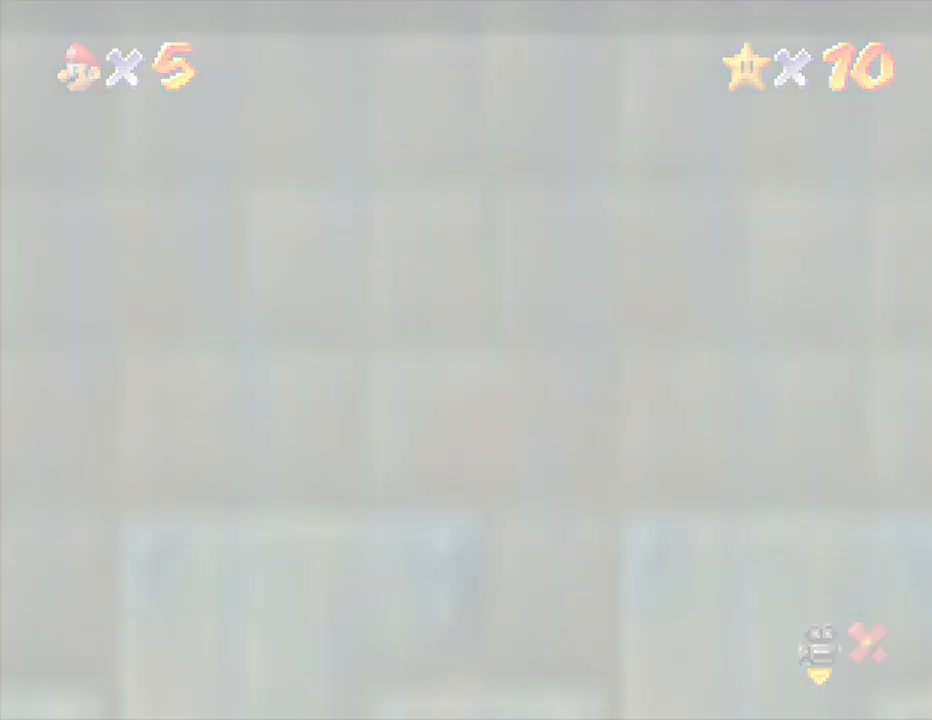
{"buttons": [], "left_stick": "center", "events": []}
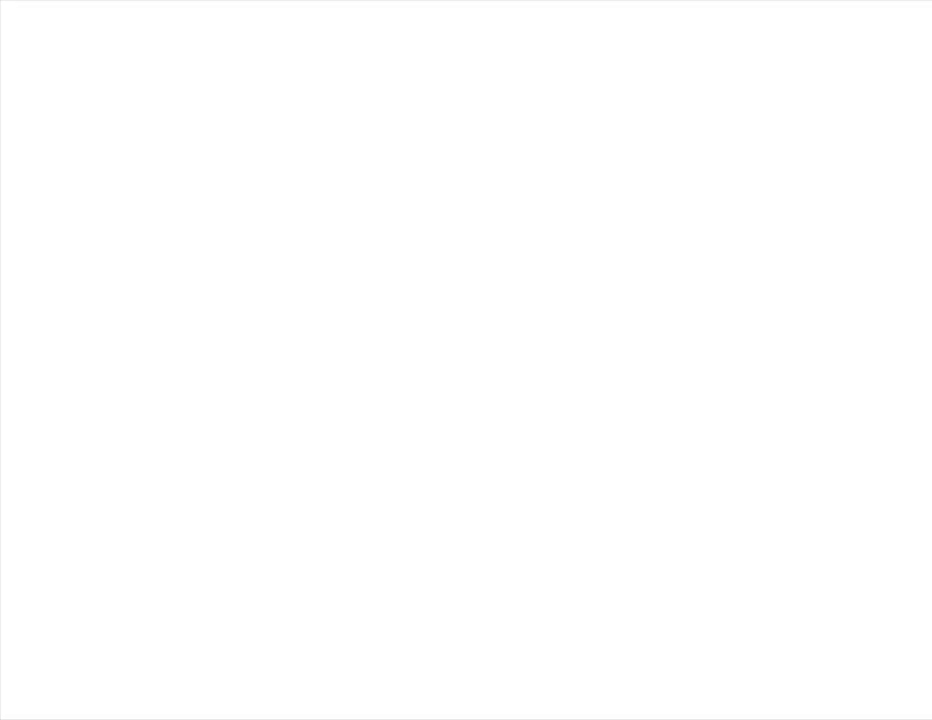
{"buttons": [], "left_stick": "center", "events": []}